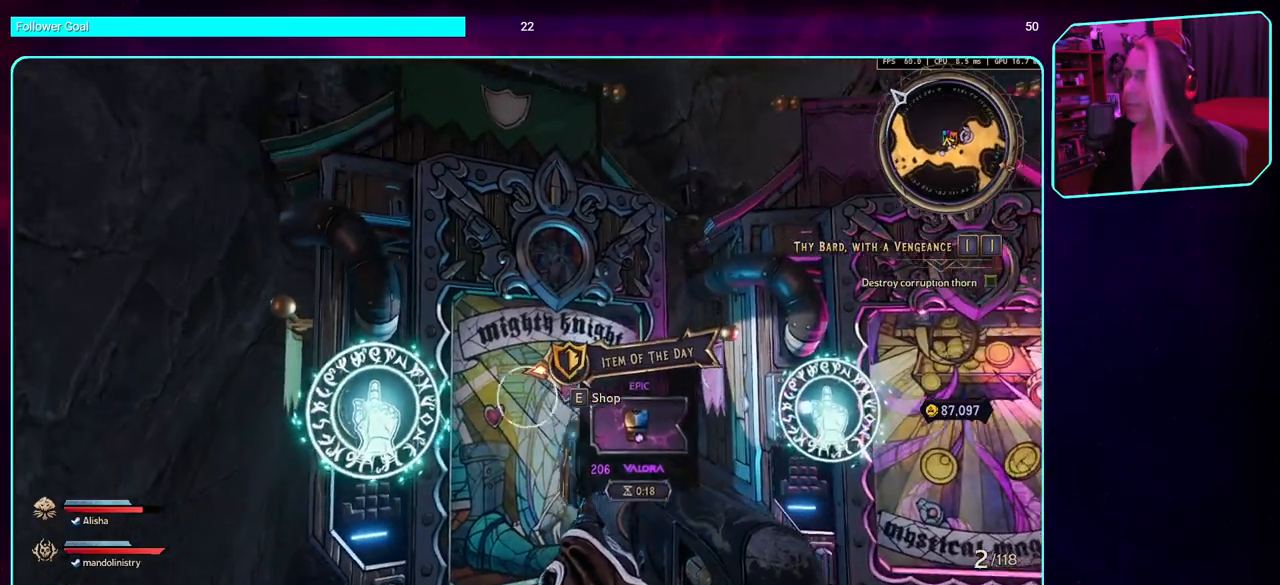
Gameplay with keyboard and mouse; each line is a JSON object with the keys and mouse buttons held at the frame after it. "events" lists presses ("down") and releases ("up") of "a", "ctrl", "d", "e", "q", "s", "shift", "space", "w", "mouse_left", "mouse_wheel", "mouse_right" and "mouse_mb4" between this image and that frame as [ms after this image, input, new state], when the widget could be followed in between. "mouse_left", "mouse_wheel", "mouse_right", "mouse_mb4" = the "left", "wheel", "right", "mb4" buttons of the "mouse" list. No other keys are recorded. "wheel" means that the mouse wheel is clicked or scrolled. Mouse movement is not recorded. Not read: mouse_mb5.
{"keys": [], "mouse": [], "events": []}
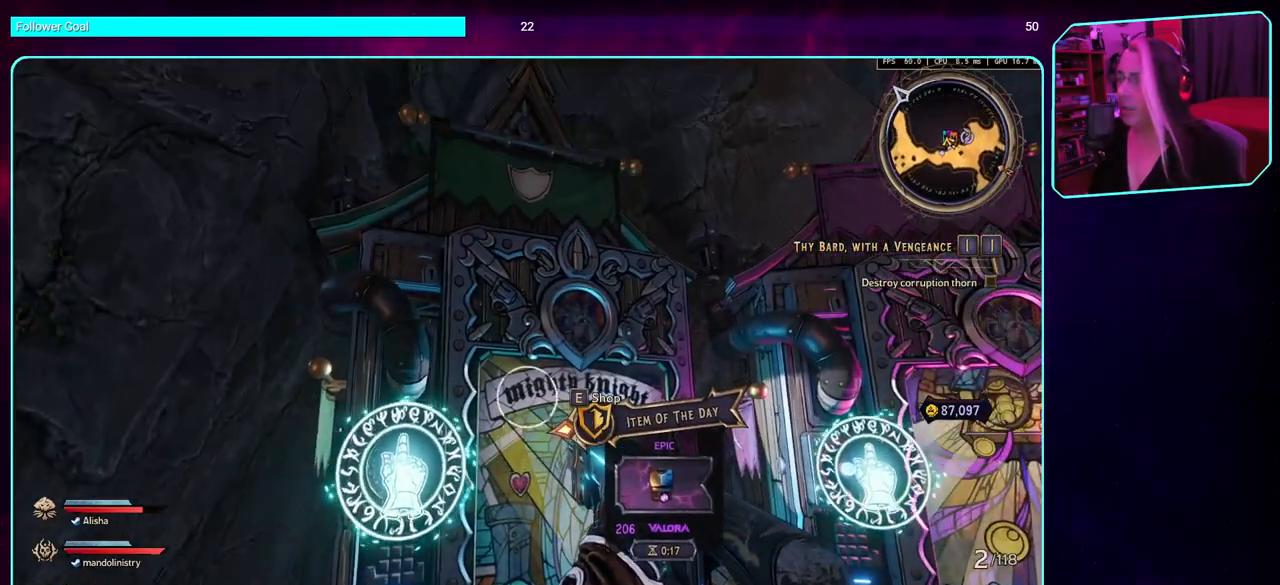
{"keys": [], "mouse": [], "events": []}
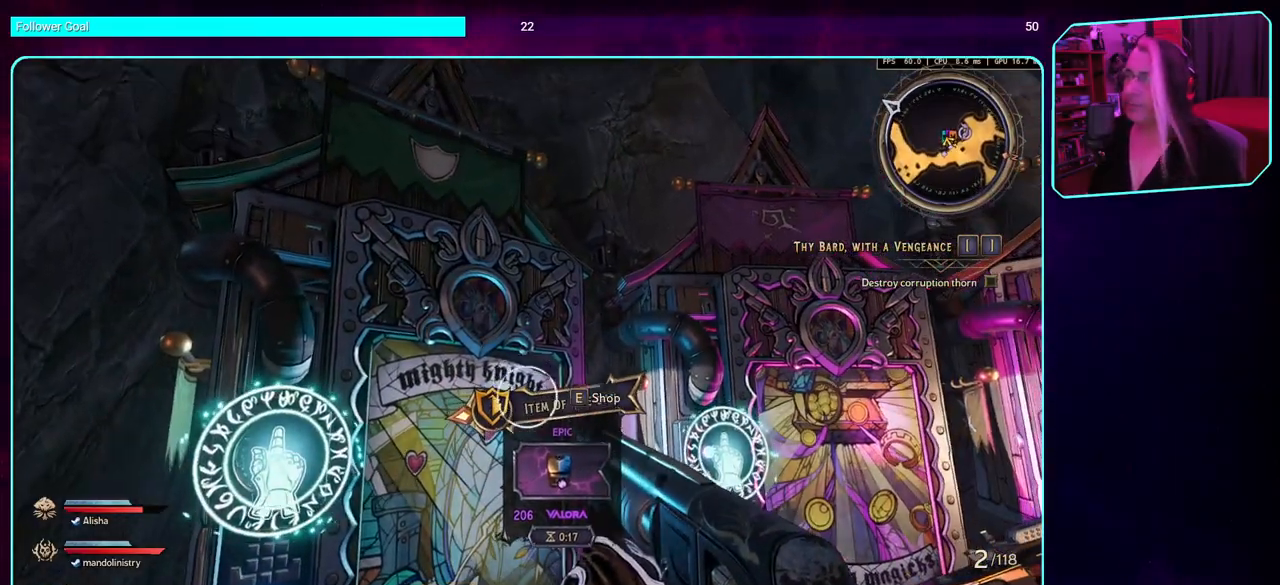
{"keys": [], "mouse": [], "events": []}
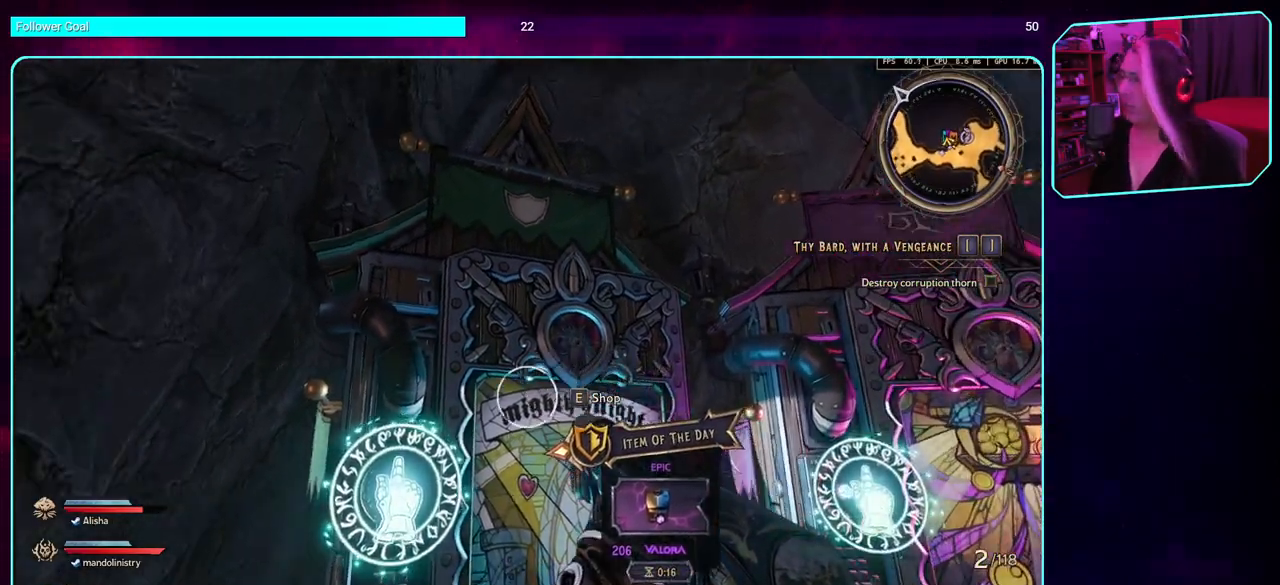
{"keys": [], "mouse": [], "events": []}
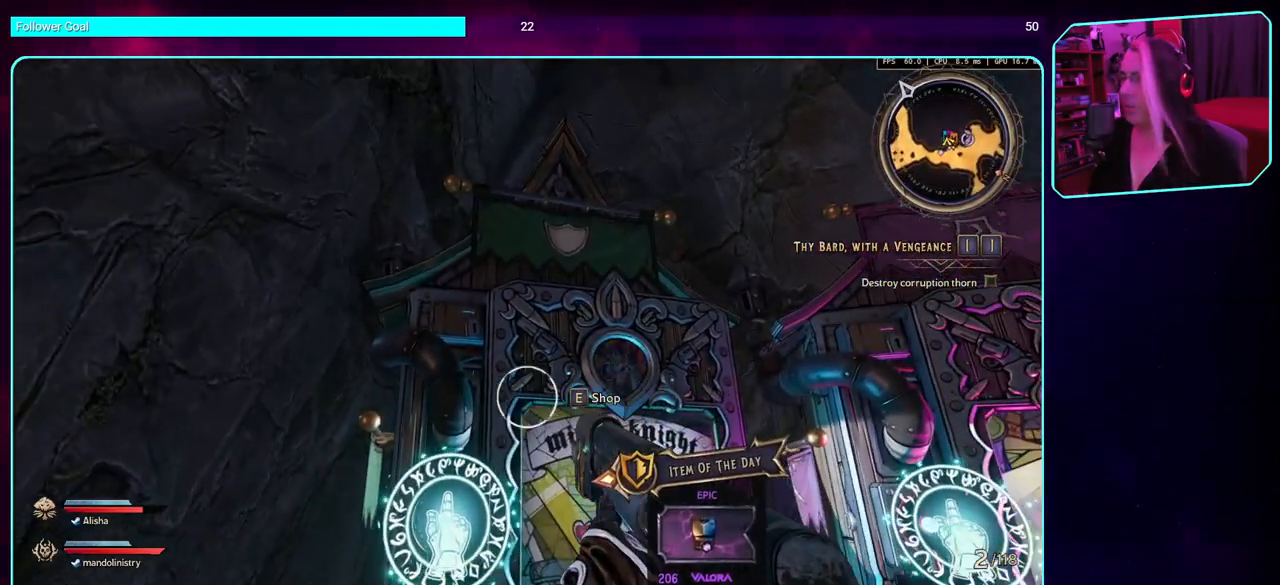
{"keys": ["a"], "mouse": [], "events": [[400, "a", "down"]]}
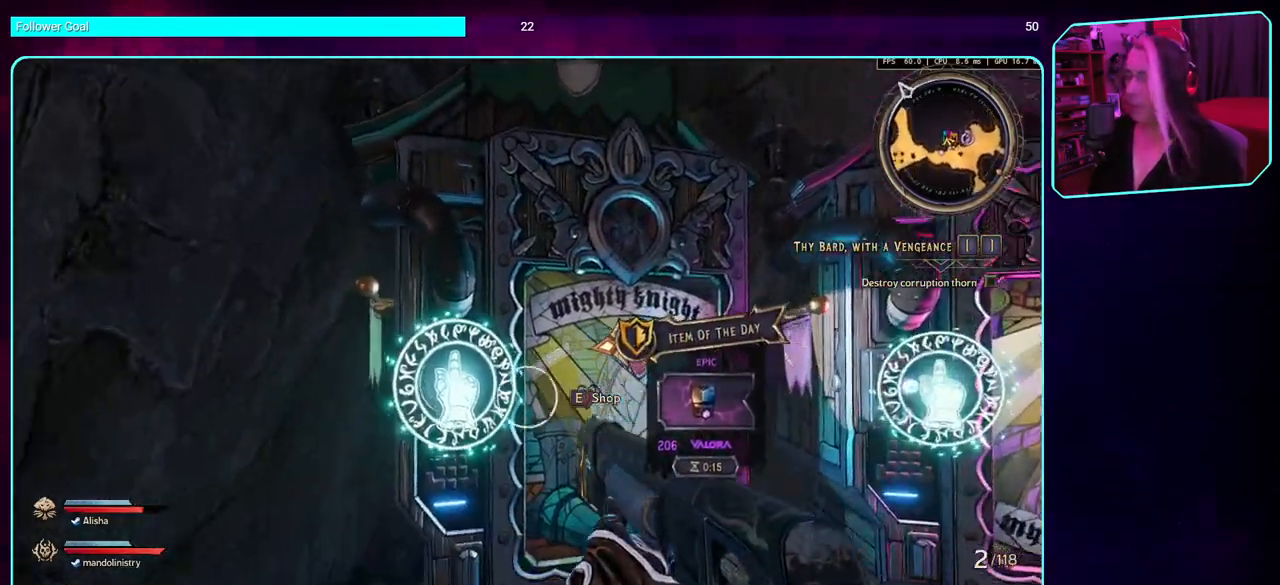
{"keys": ["d"], "mouse": [], "events": [[50, "a", "up"], [400, "d", "down"]]}
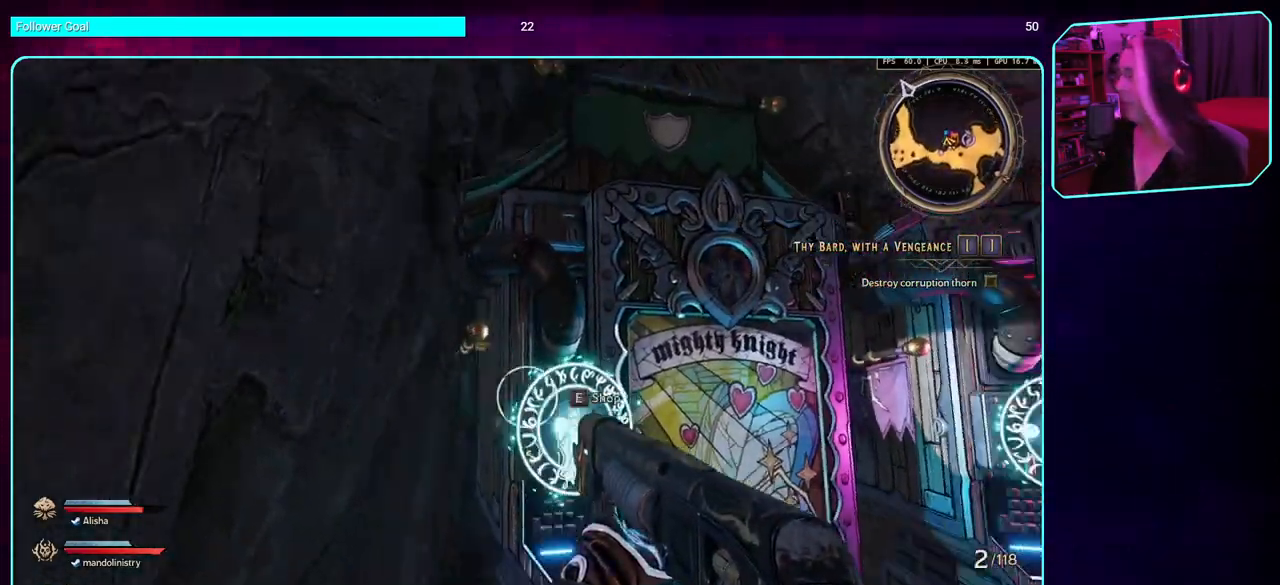
{"keys": [], "mouse": [], "events": [[33, "w", "down"], [116, "d", "up"], [150, "w", "up"]]}
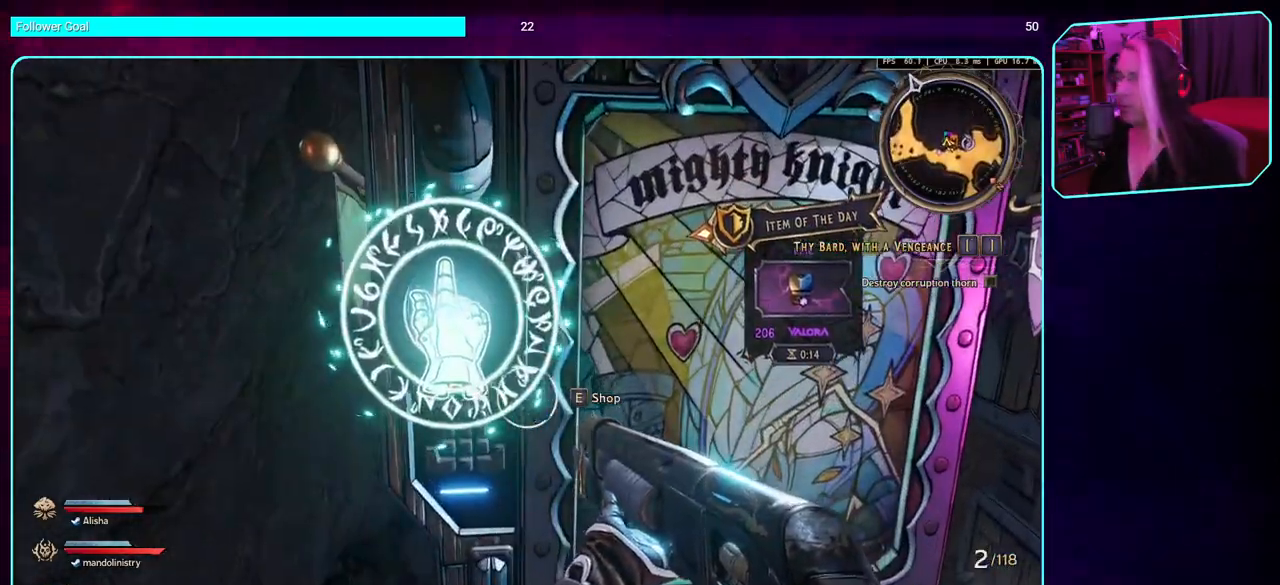
{"keys": [], "mouse": [], "events": [[50, "s", "down"], [200, "s", "up"]]}
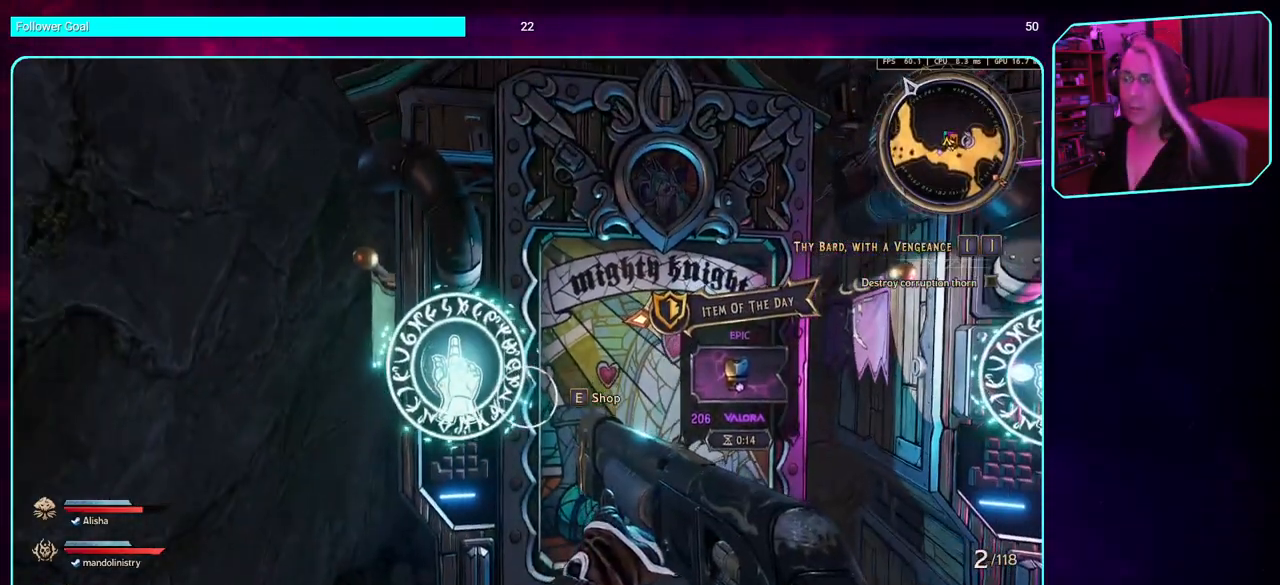
{"keys": ["d"], "mouse": [], "events": [[400, "d", "down"]]}
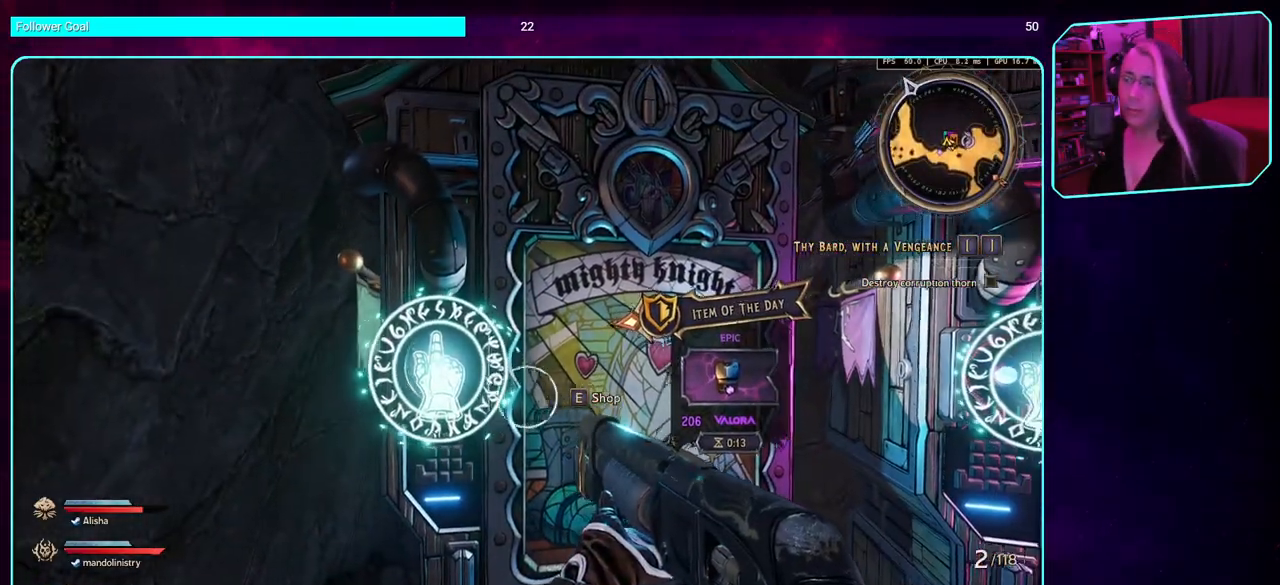
{"keys": [], "mouse": [], "events": [[66, "d", "up"]]}
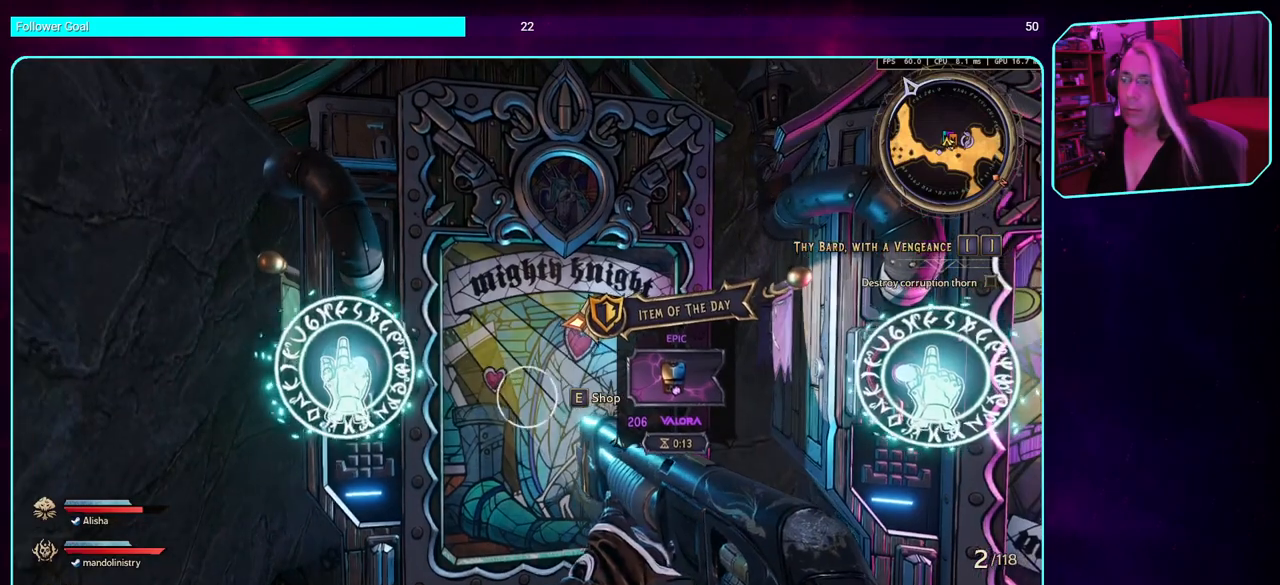
{"keys": ["a"], "mouse": [], "events": [[500, "a", "down"]]}
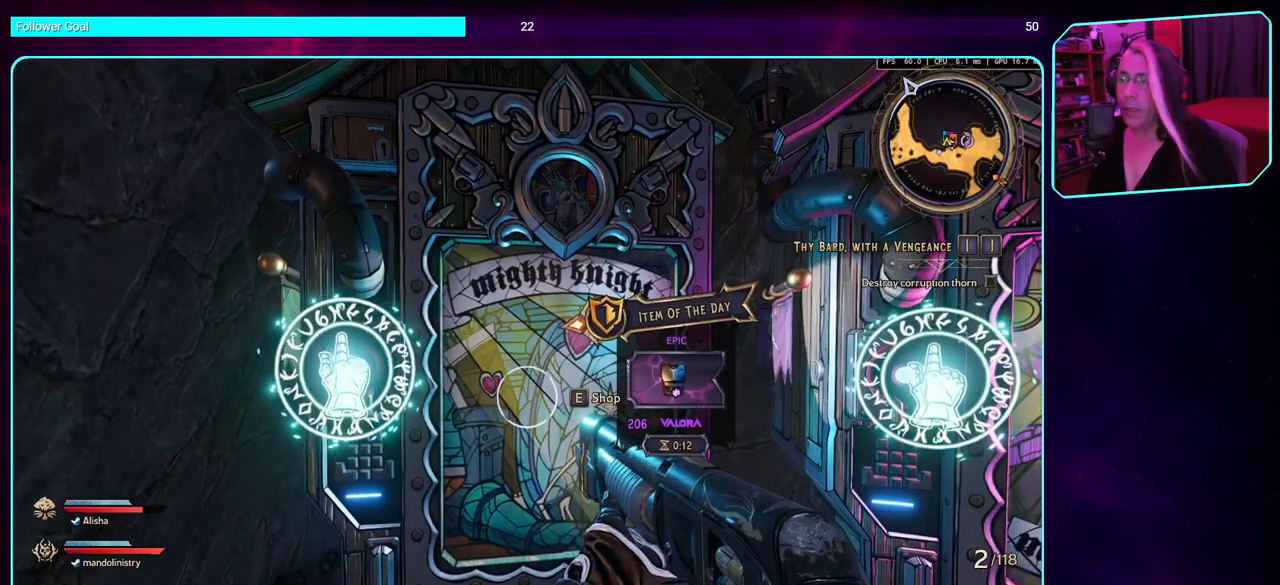
{"keys": [], "mouse": [], "events": [[150, "a", "up"], [300, "e", "down"], [416, "e", "up"]]}
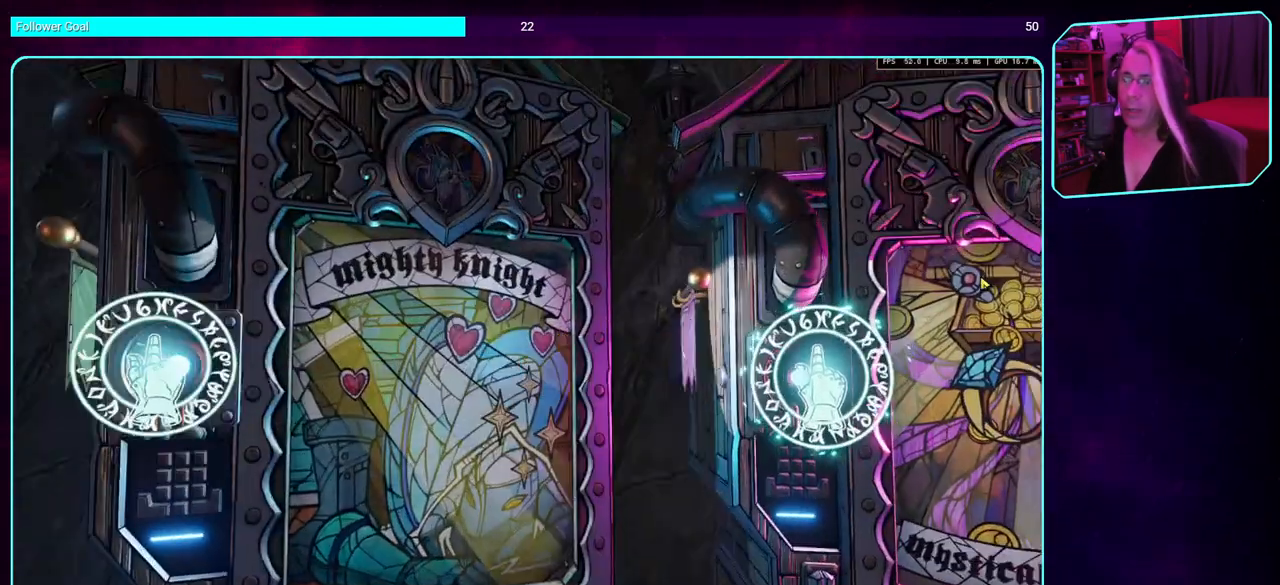
{"keys": [], "mouse": [], "events": []}
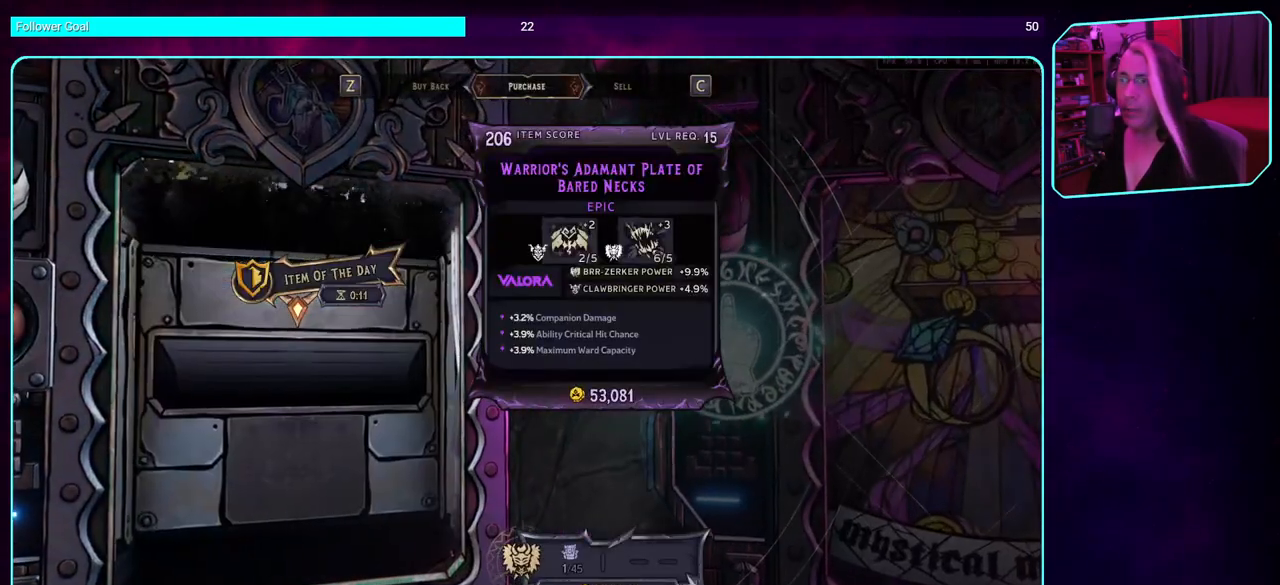
{"keys": [], "mouse": [], "events": []}
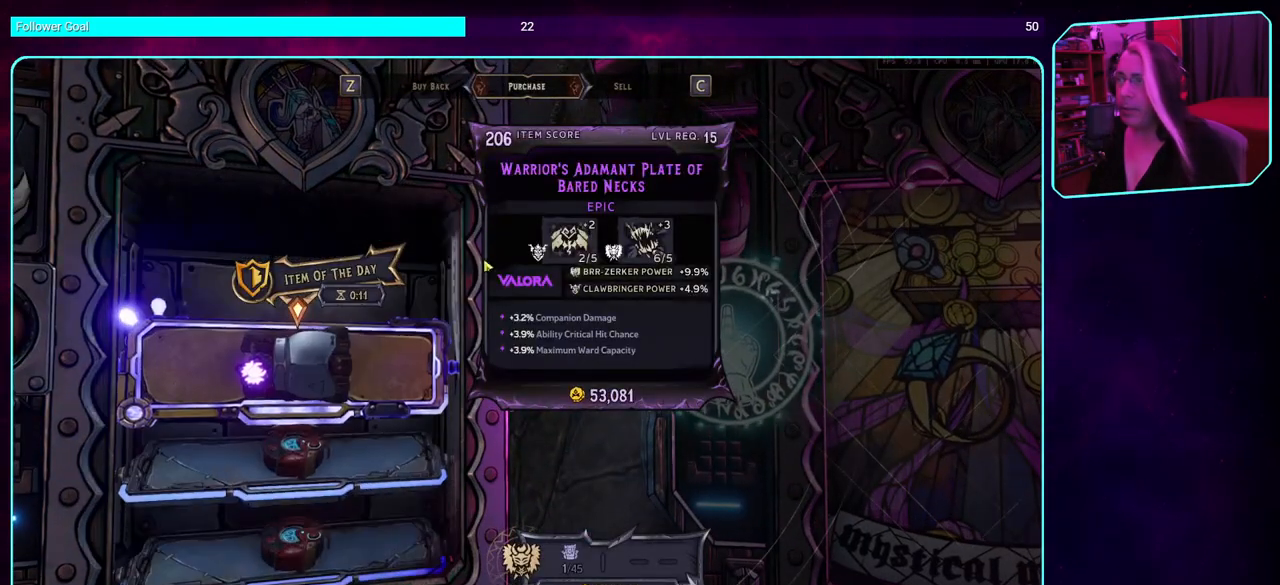
{"keys": [], "mouse": [], "events": []}
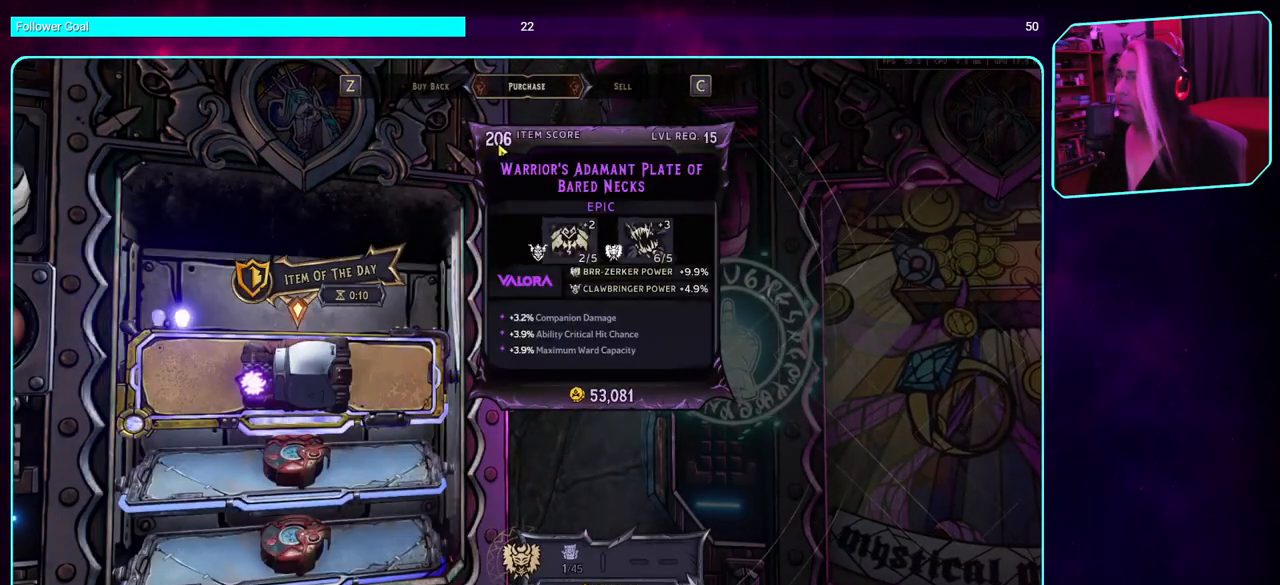
{"keys": [], "mouse": [], "events": []}
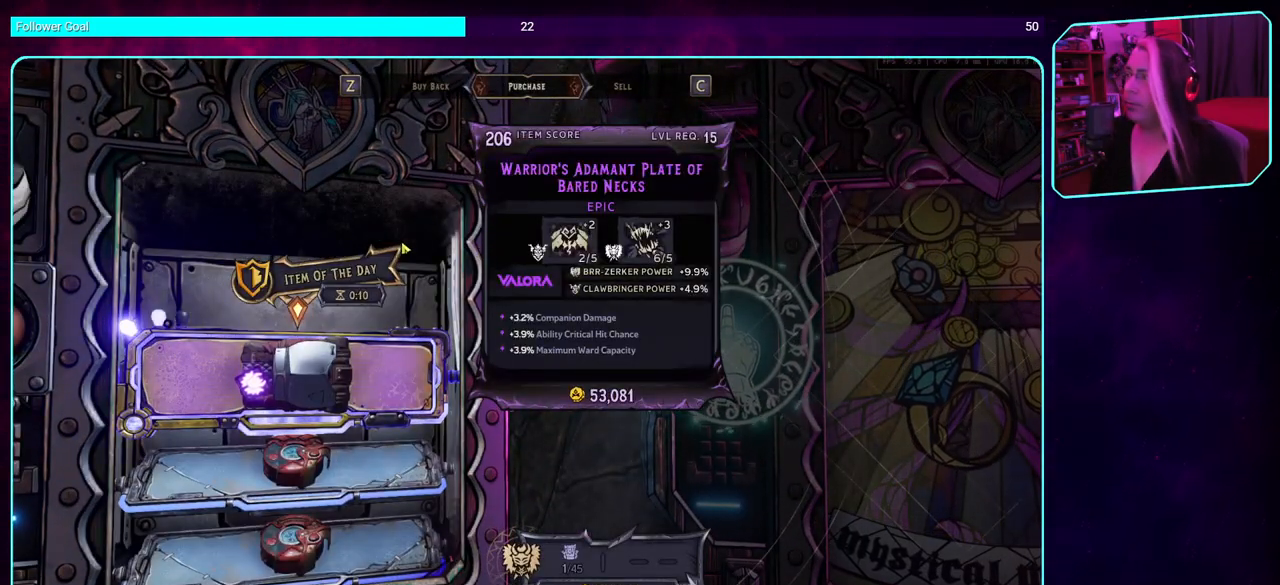
{"keys": [], "mouse": [], "events": []}
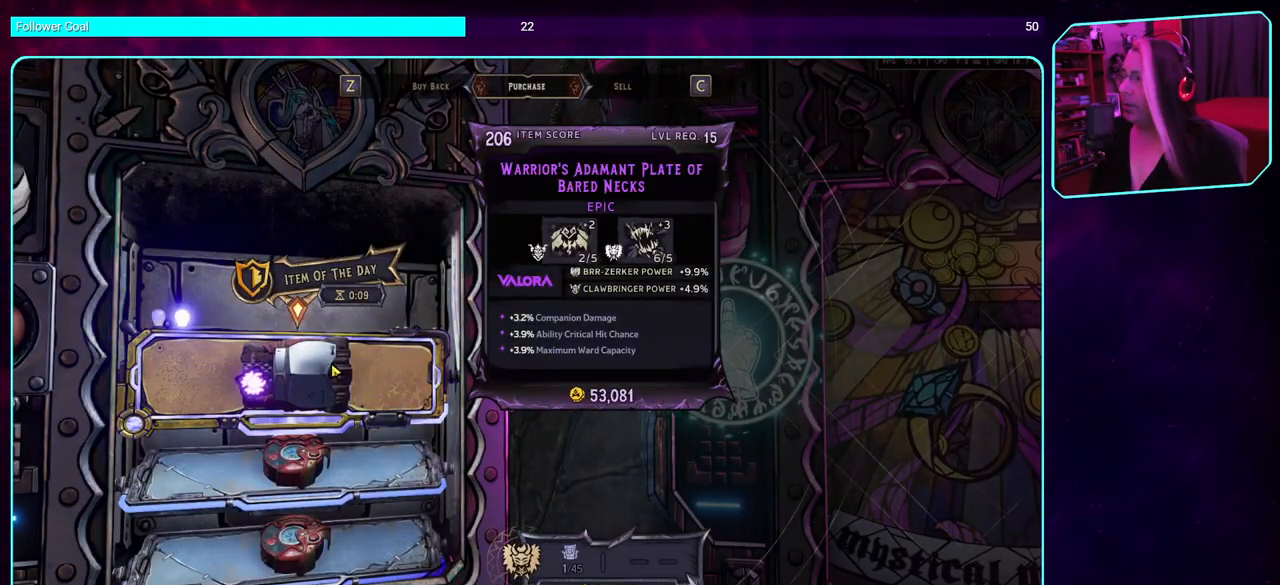
{"keys": [], "mouse": [], "events": []}
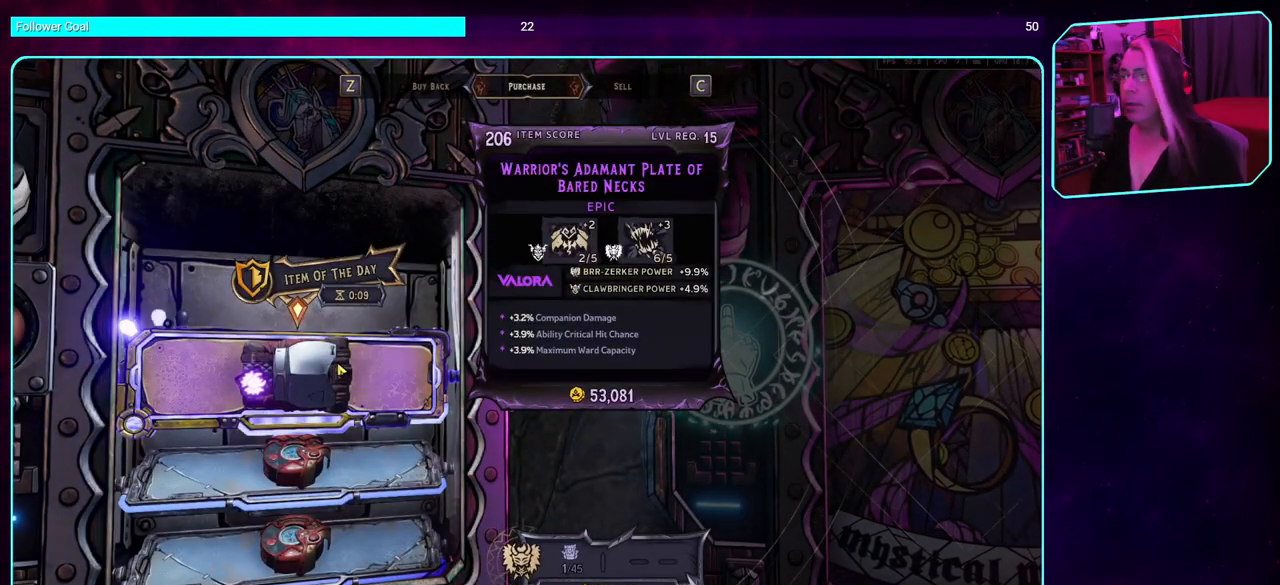
{"keys": [], "mouse": [], "events": []}
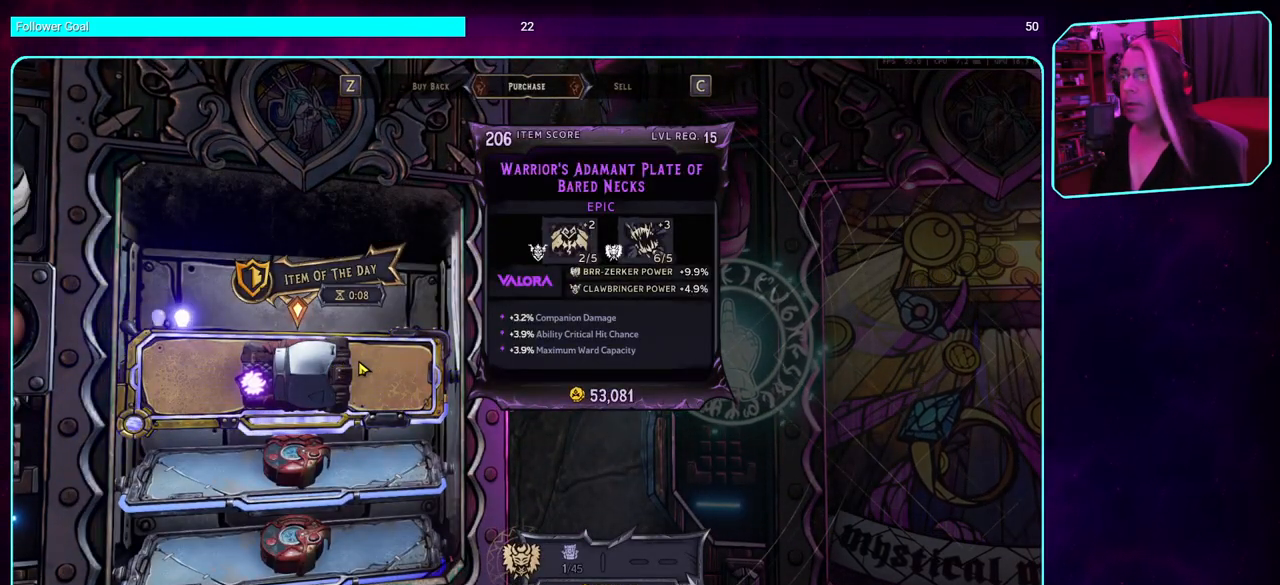
{"keys": [], "mouse": [], "events": []}
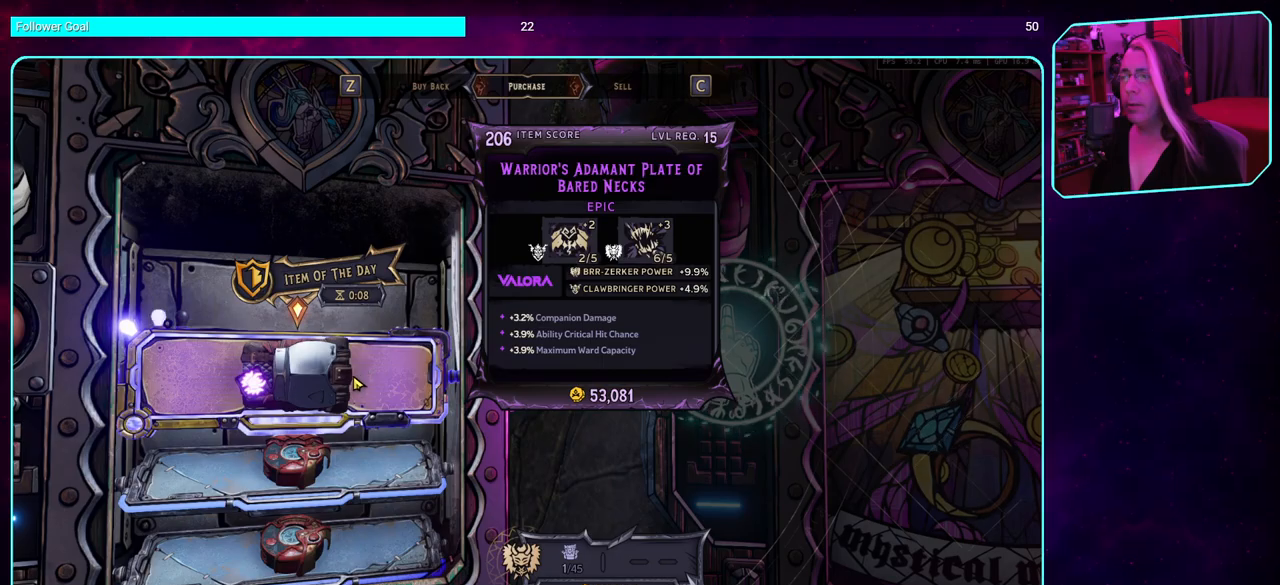
{"keys": [], "mouse": [], "events": [[266, "mouse_wheel", "down"], [400, "mouse_wheel", "up"]]}
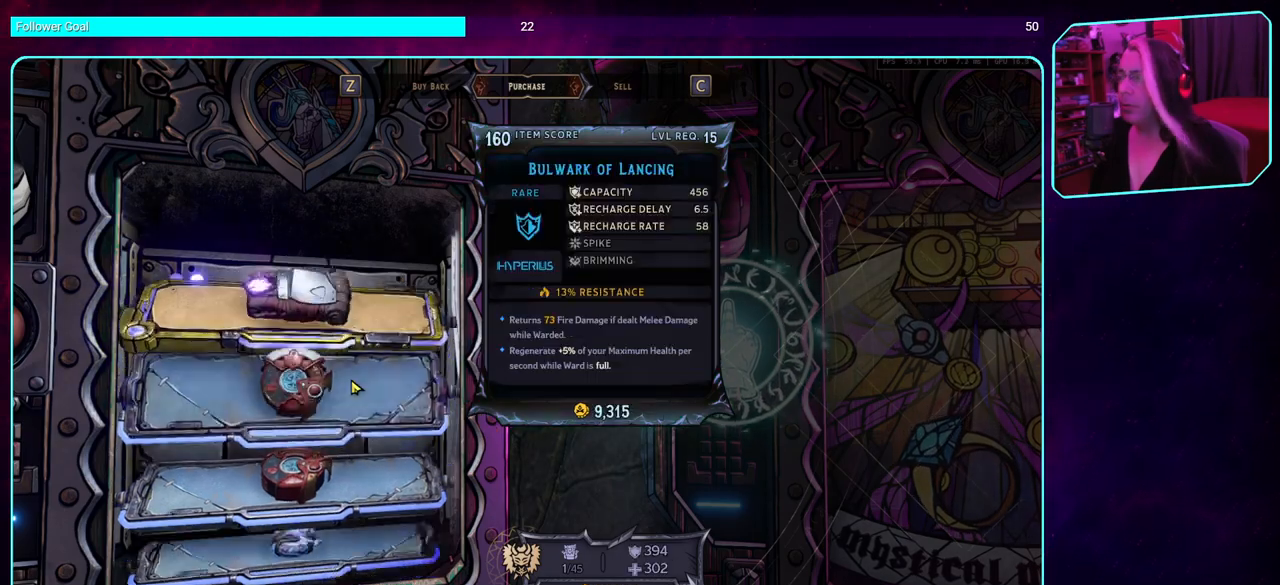
{"keys": [], "mouse": [], "events": []}